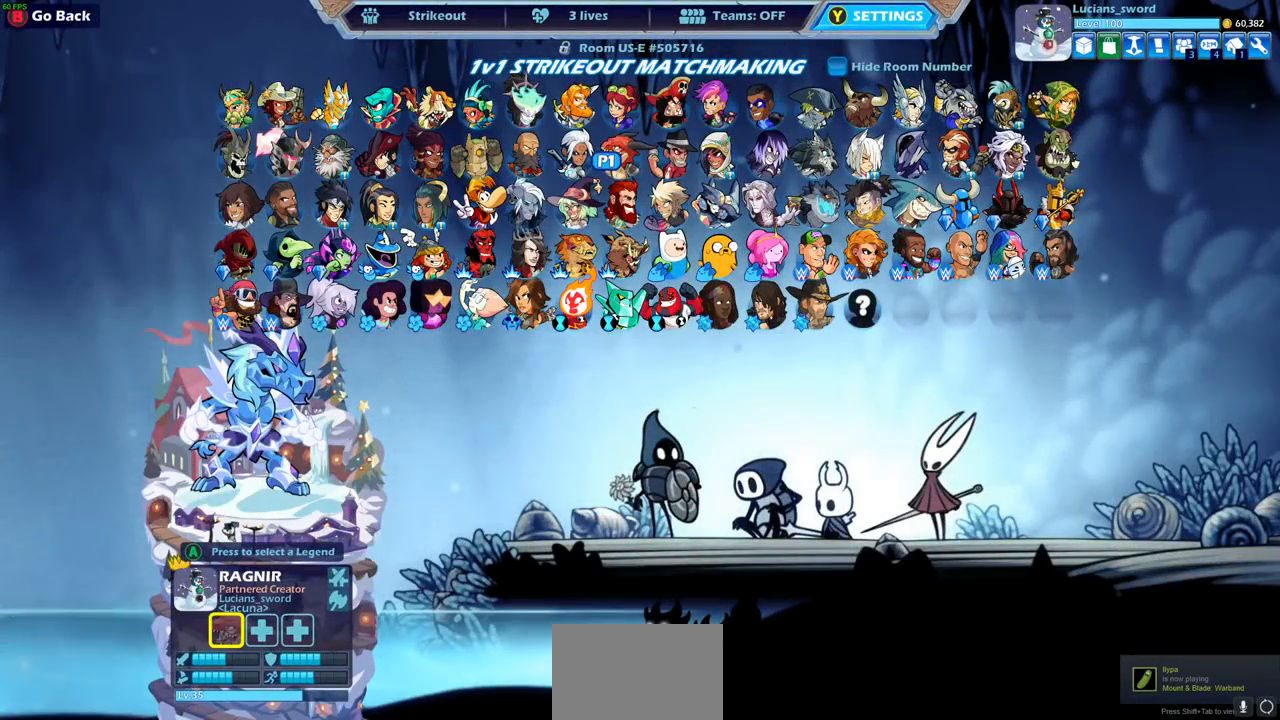
Gameplay with a controller (PlayStation layout); each line is a JSON object with the inputs held at the frame after it. "events" lists button and stick changes between this image and that frame as [ms after this image, input, new state], when the widget could be followed in between.
{"buttons": [], "left_stick": "center", "right_stick": "center", "events": [[283, "DPAD_RIGHT", "down"], [367, "DPAD_RIGHT", "up"]]}
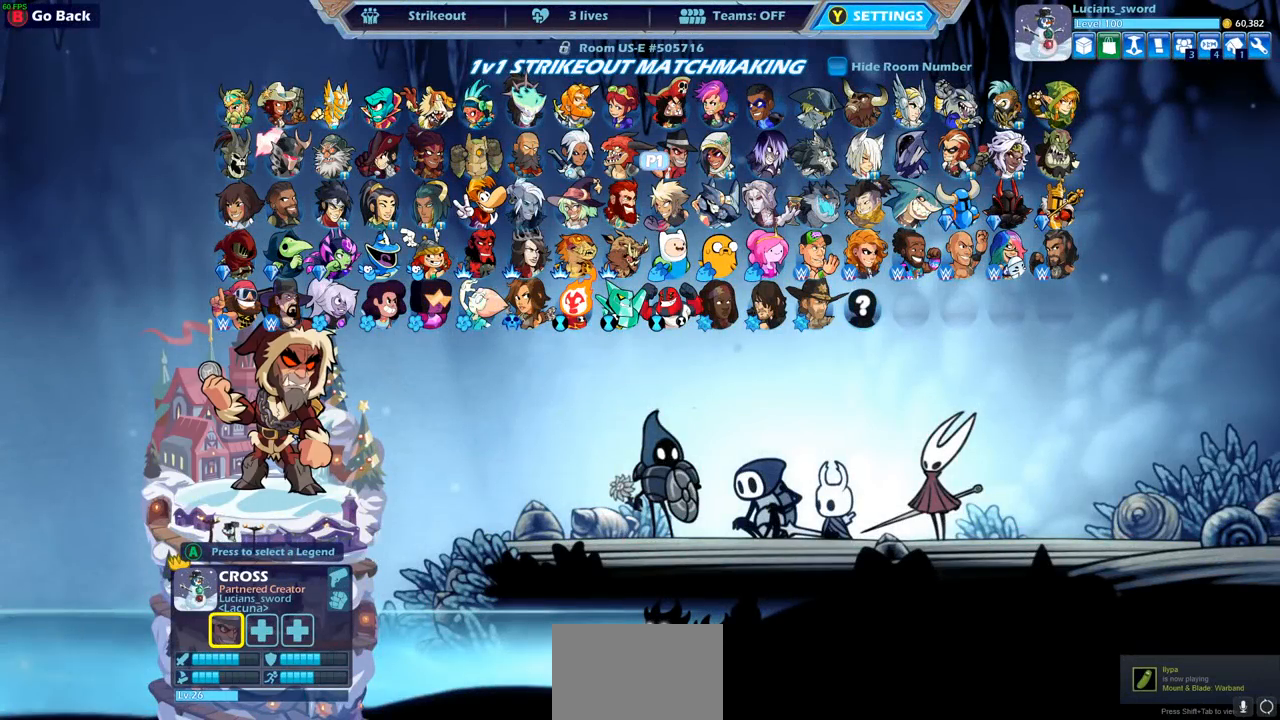
{"buttons": [], "left_stick": "center", "right_stick": "center", "events": [[67, "DPAD_RIGHT", "down"], [167, "DPAD_RIGHT", "up"]]}
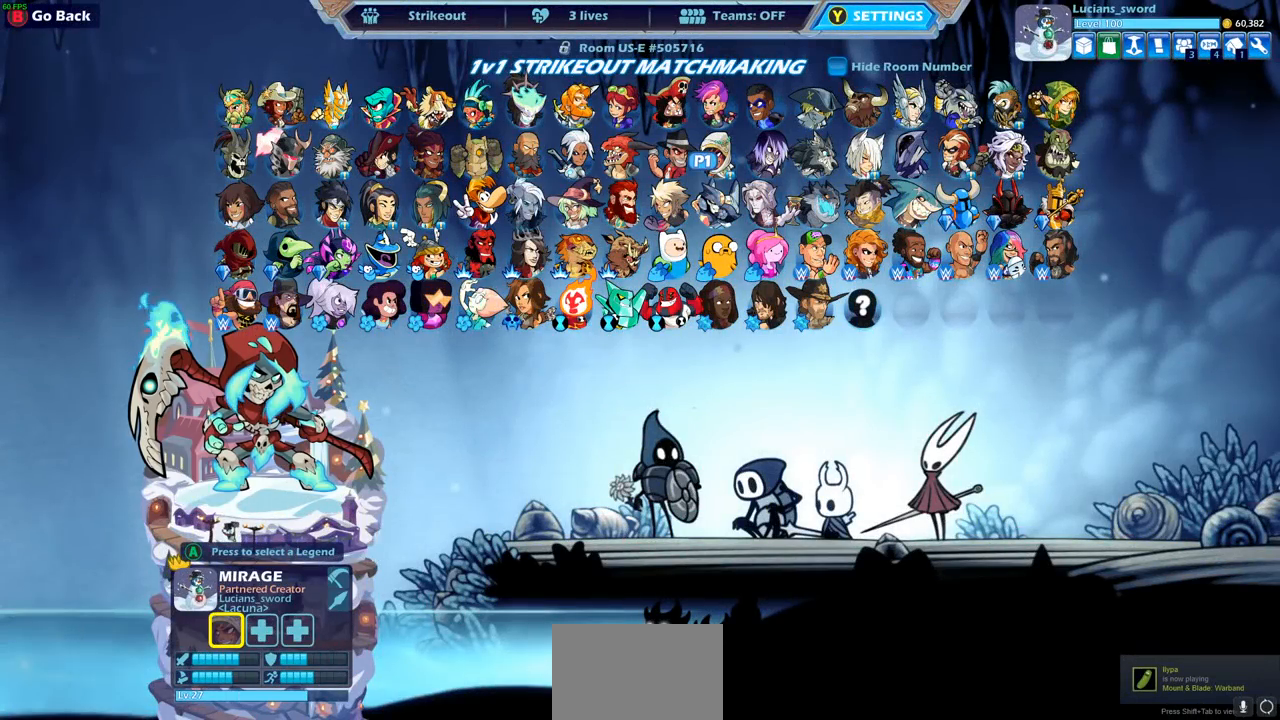
{"buttons": [], "left_stick": "center", "right_stick": "center", "events": []}
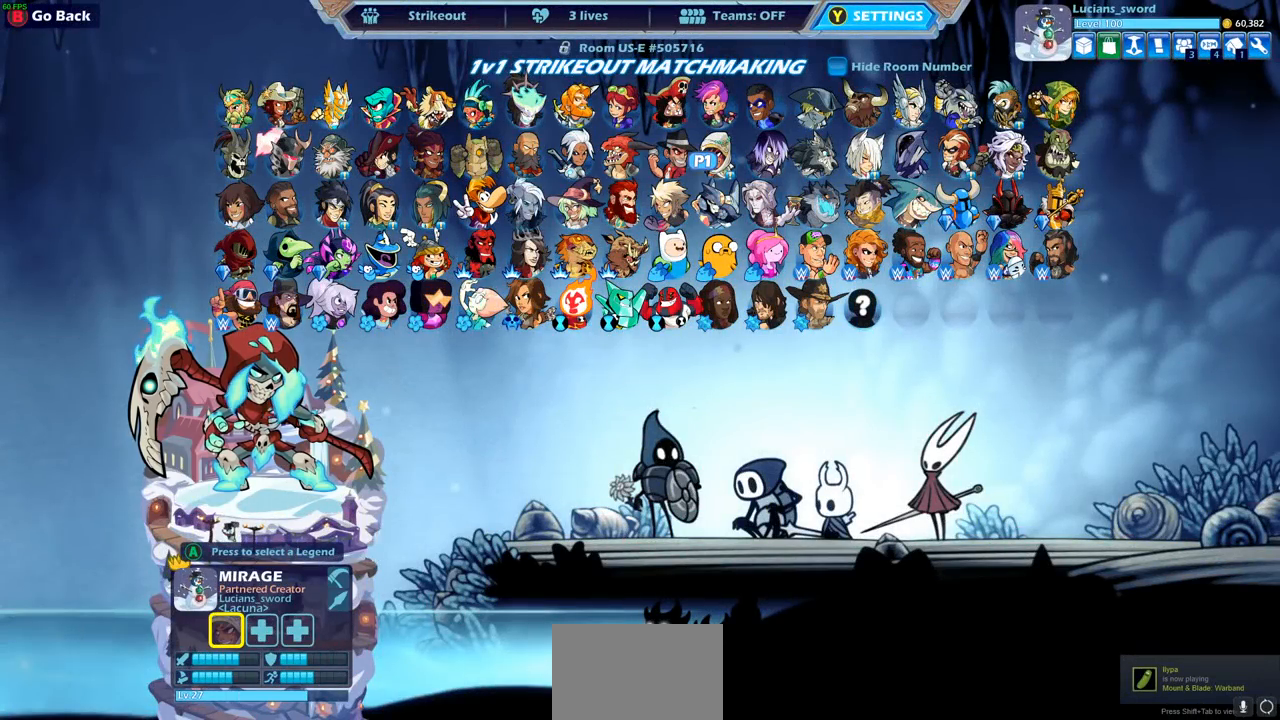
{"buttons": [], "left_stick": "center", "right_stick": "center", "events": []}
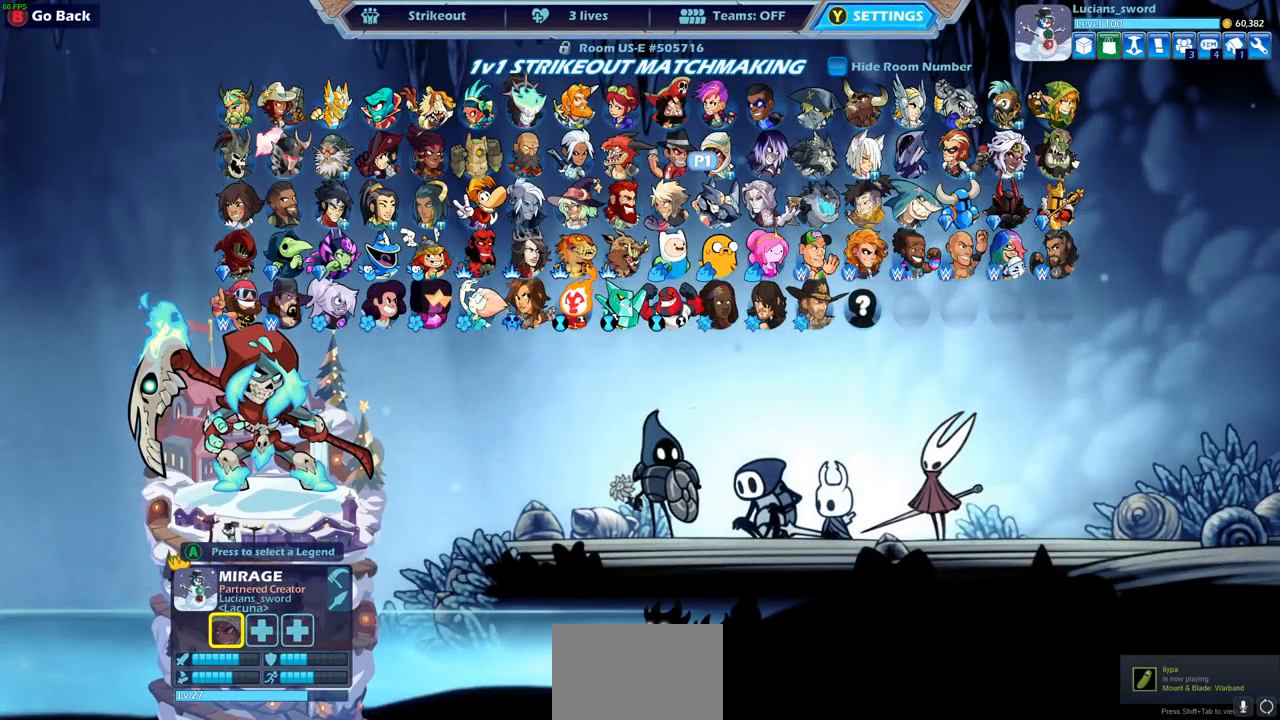
{"buttons": [], "left_stick": "center", "right_stick": "center", "events": []}
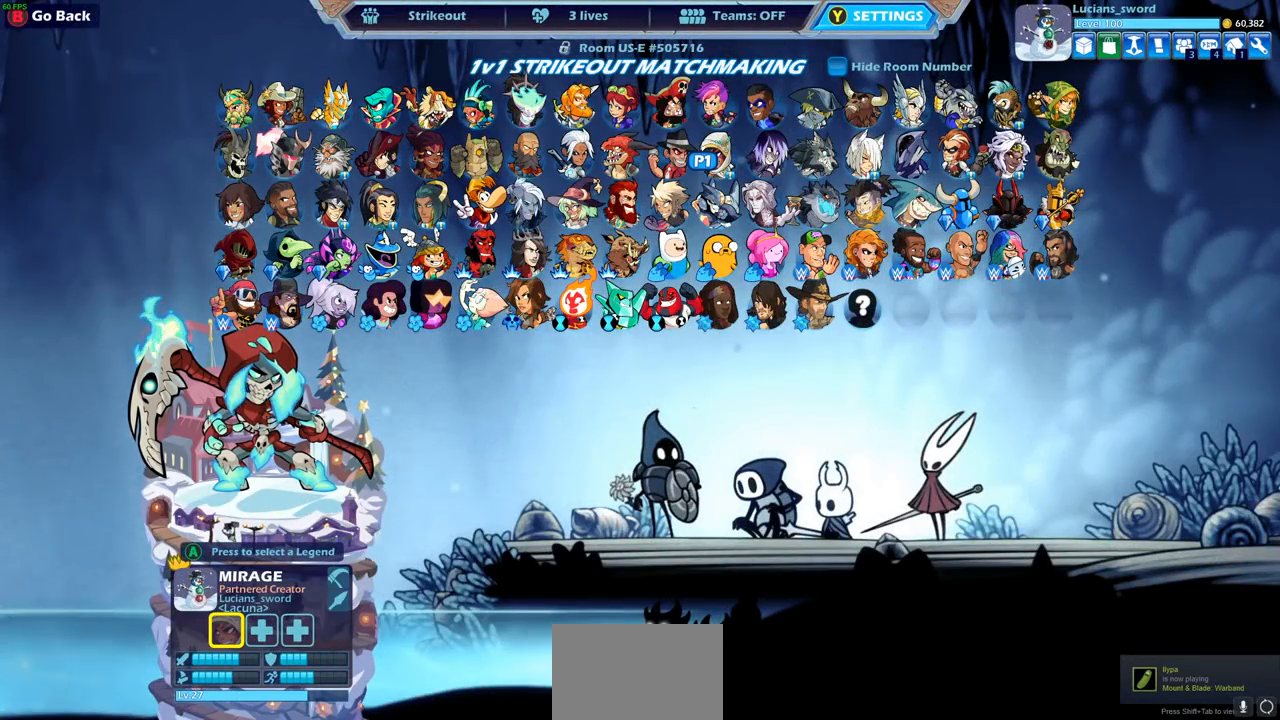
{"buttons": [], "left_stick": "center", "right_stick": "center", "events": []}
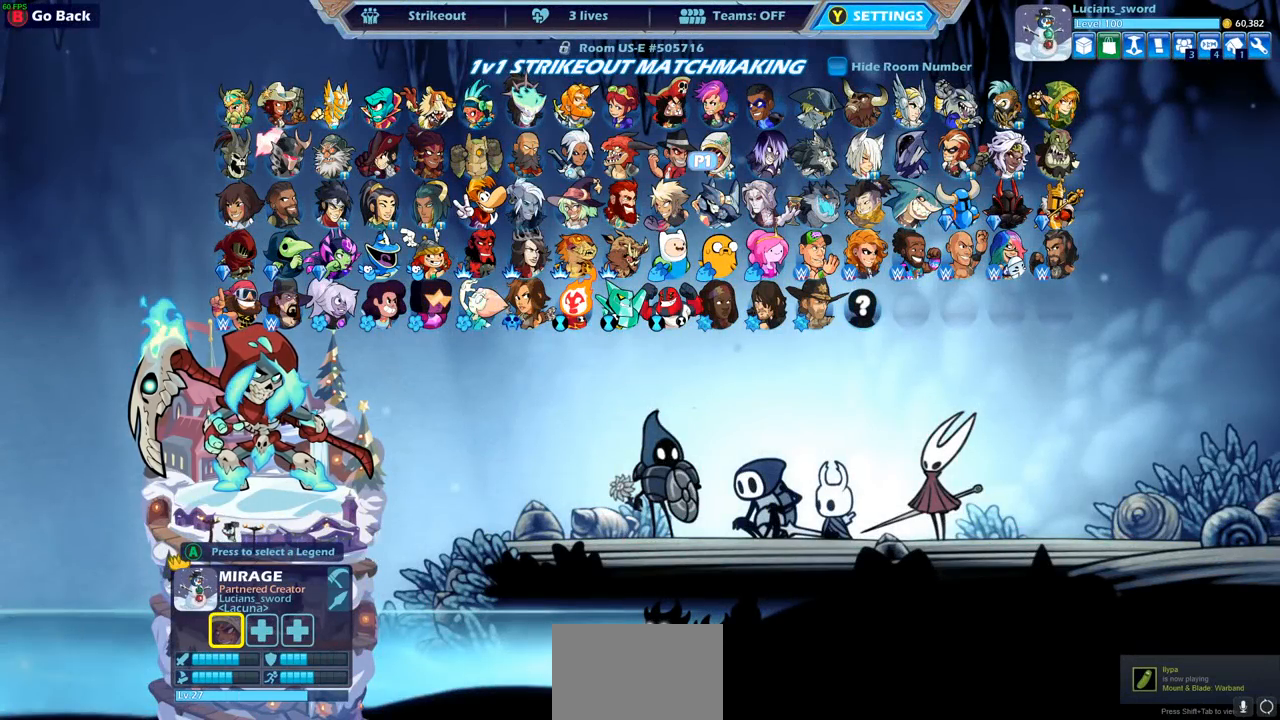
{"buttons": [], "left_stick": "center", "right_stick": "center", "events": []}
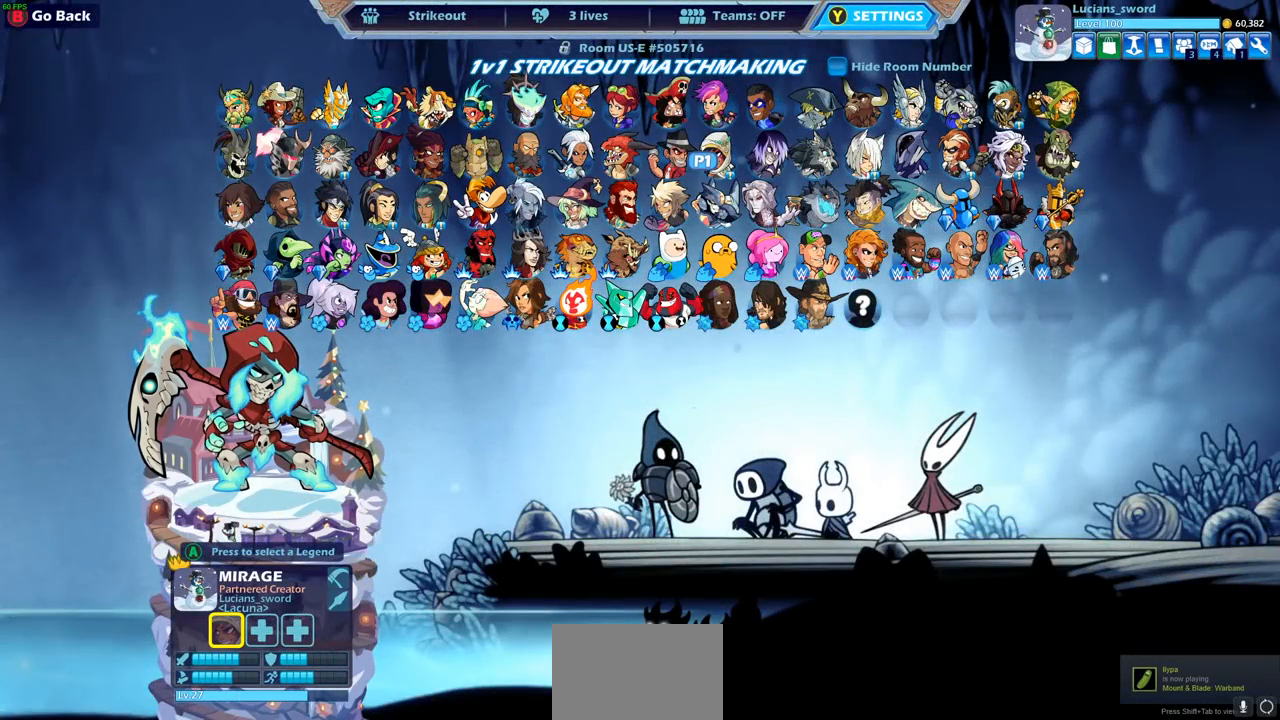
{"buttons": [], "left_stick": "center", "right_stick": "center", "events": []}
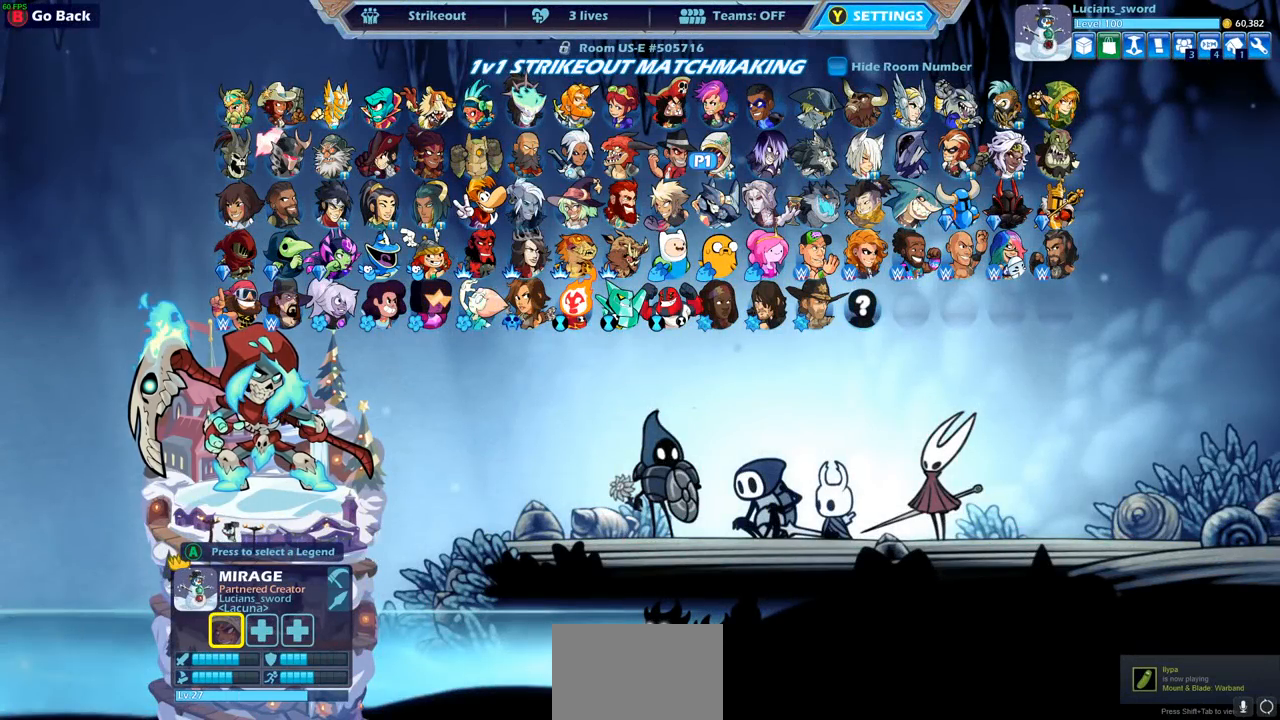
{"buttons": [], "left_stick": "center", "right_stick": "center", "events": []}
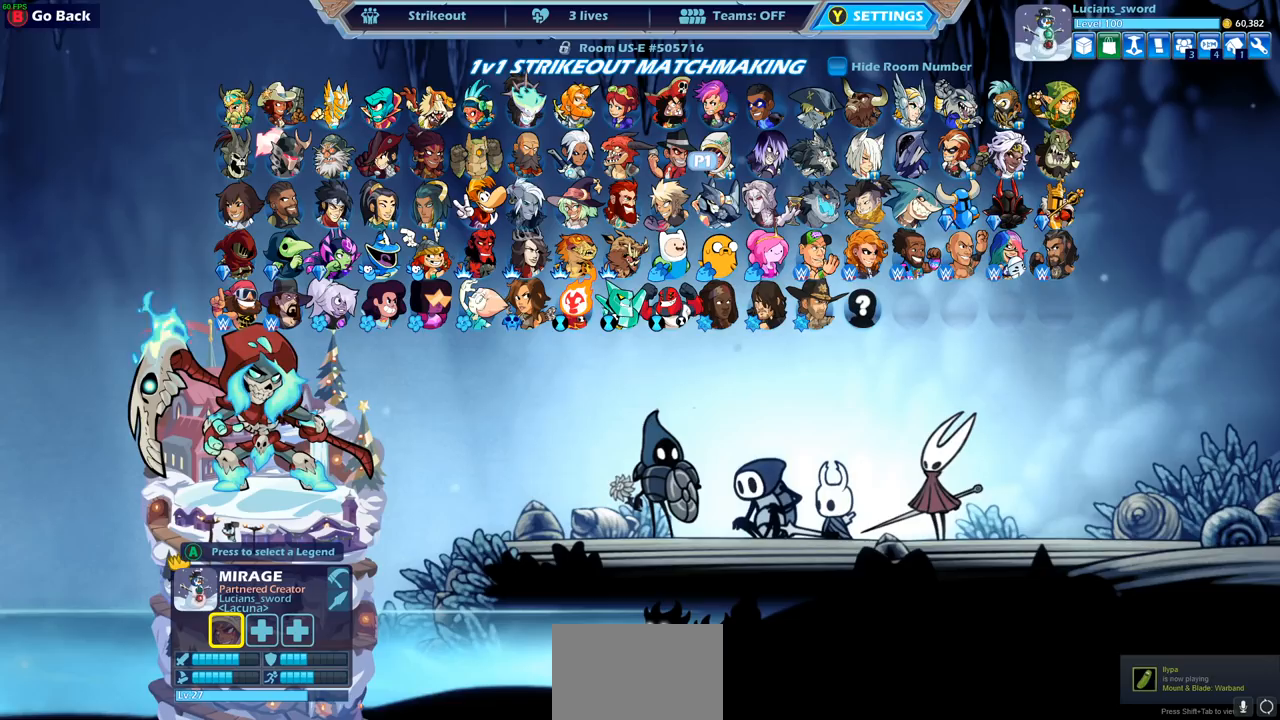
{"buttons": [], "left_stick": "center", "right_stick": "center", "events": []}
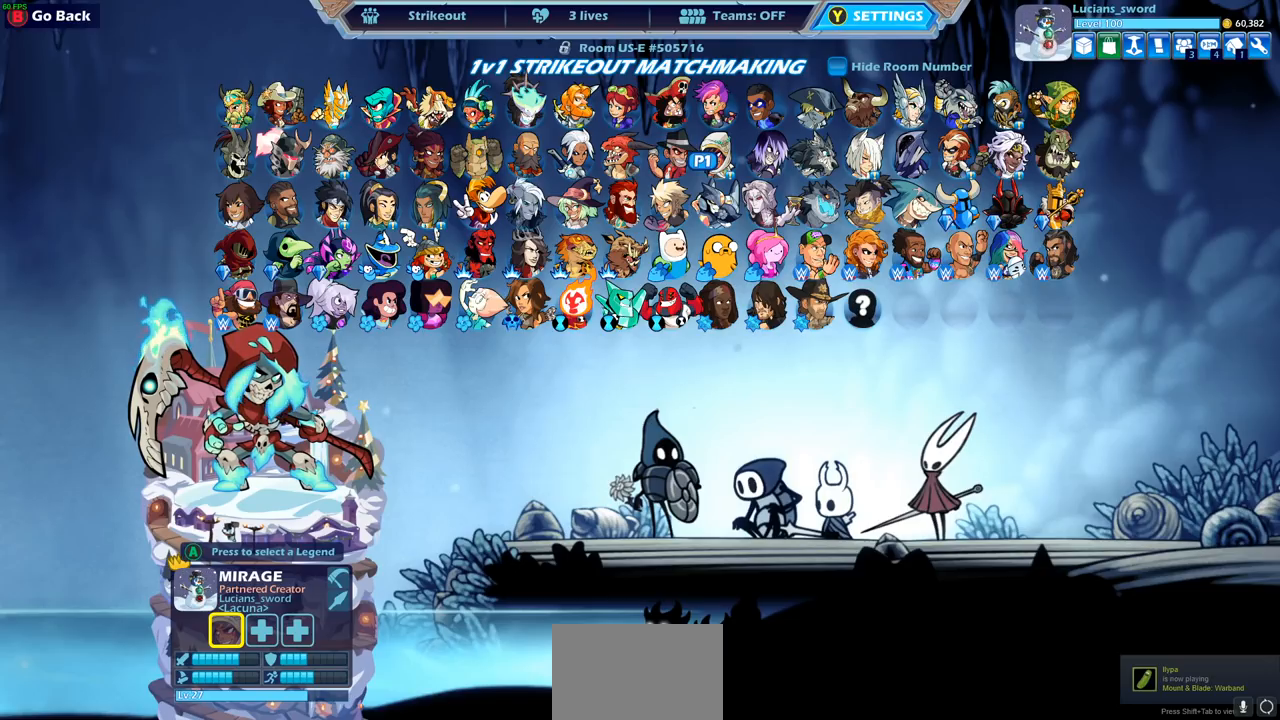
{"buttons": [], "left_stick": "center", "right_stick": "center", "events": []}
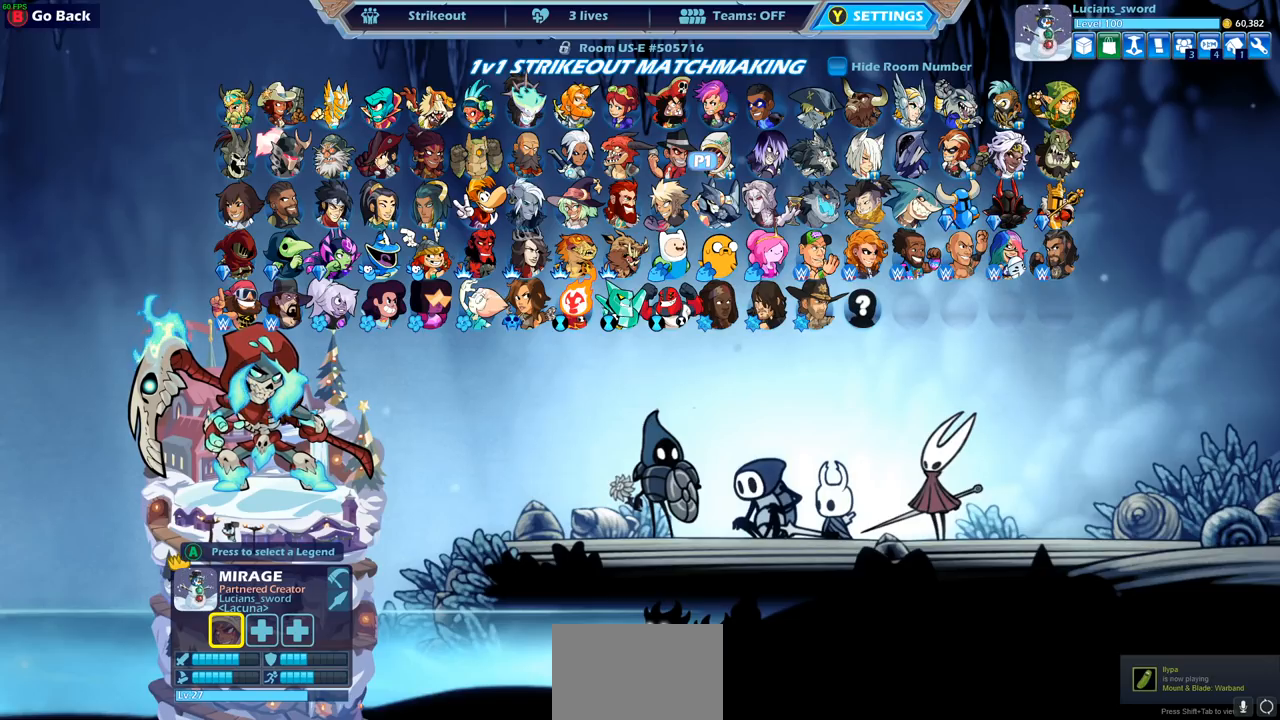
{"buttons": [], "left_stick": "center", "right_stick": "center", "events": [[150, "DPAD_RIGHT", "down"], [283, "DPAD_RIGHT", "up"]]}
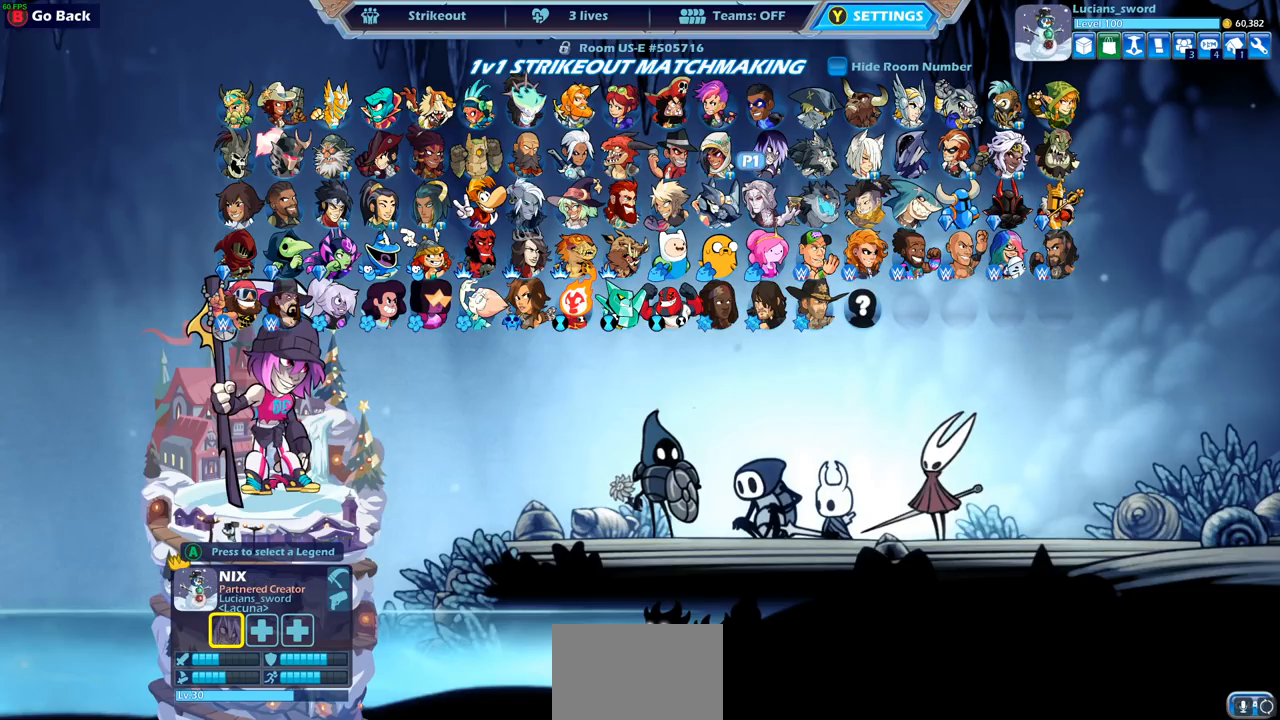
{"buttons": [], "left_stick": "center", "right_stick": "center", "events": []}
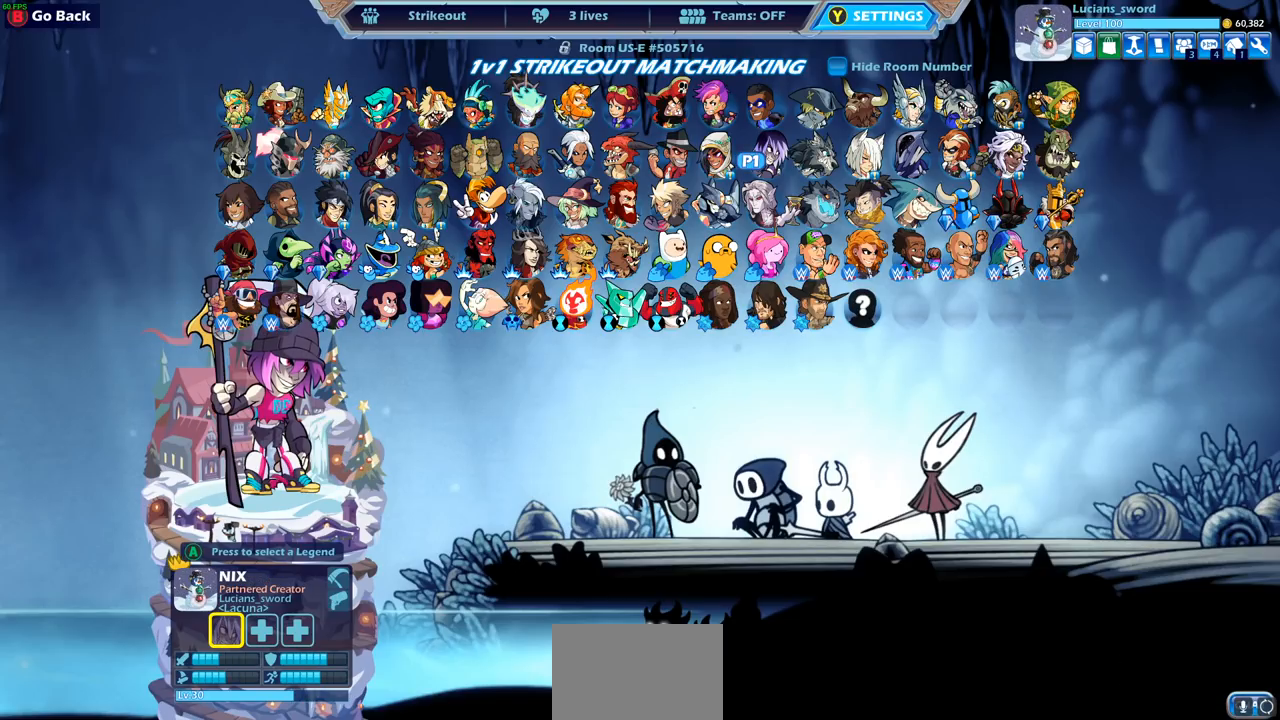
{"buttons": [], "left_stick": "center", "right_stick": "center", "events": []}
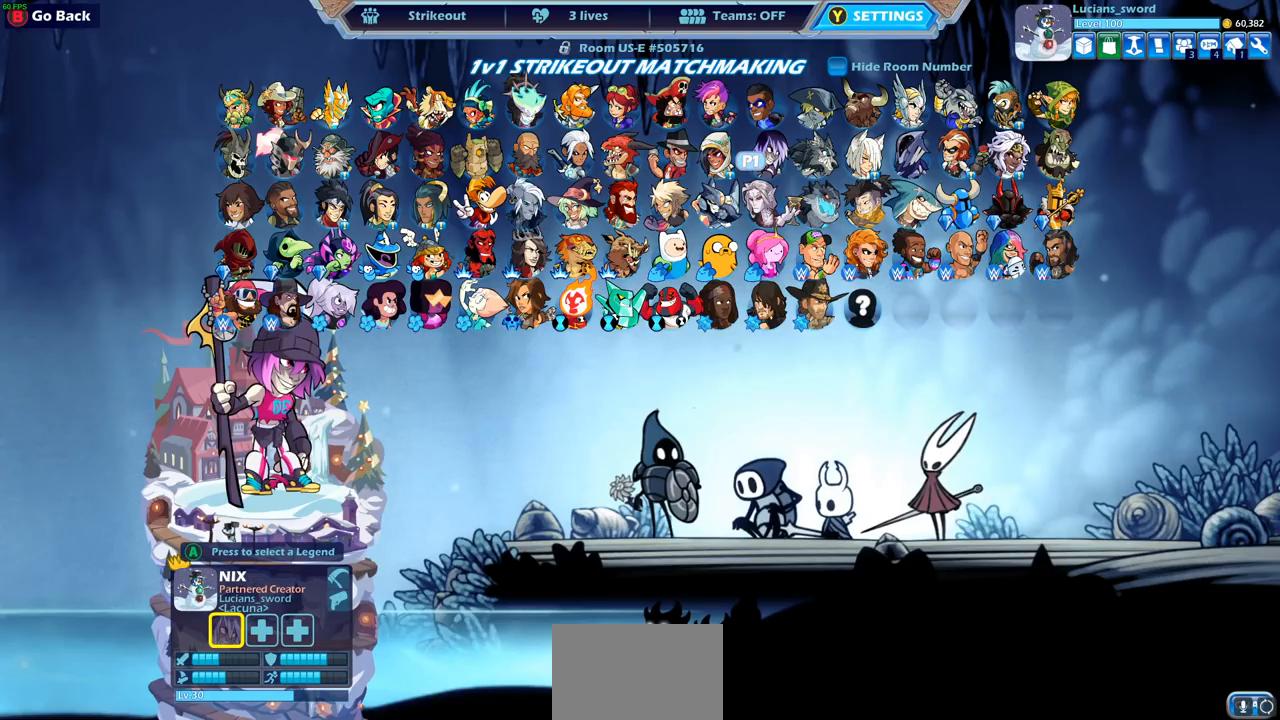
{"buttons": [], "left_stick": "center", "right_stick": "center", "events": []}
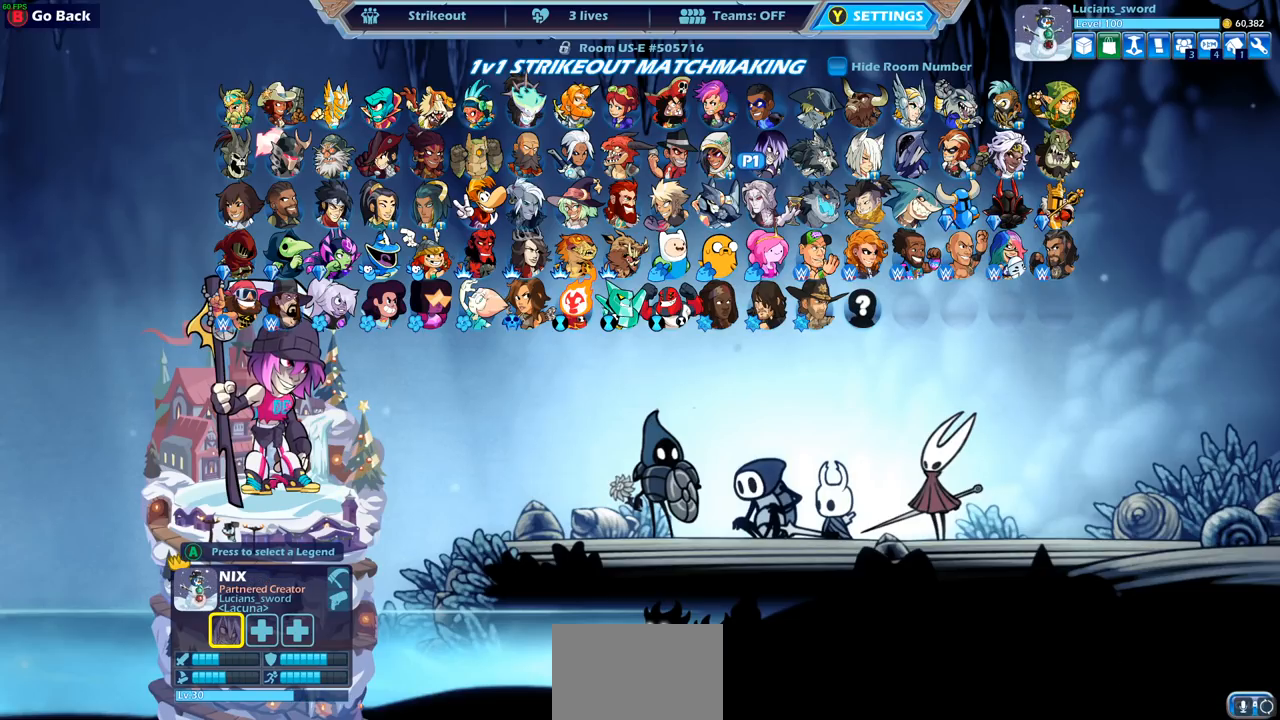
{"buttons": [], "left_stick": "center", "right_stick": "center", "events": []}
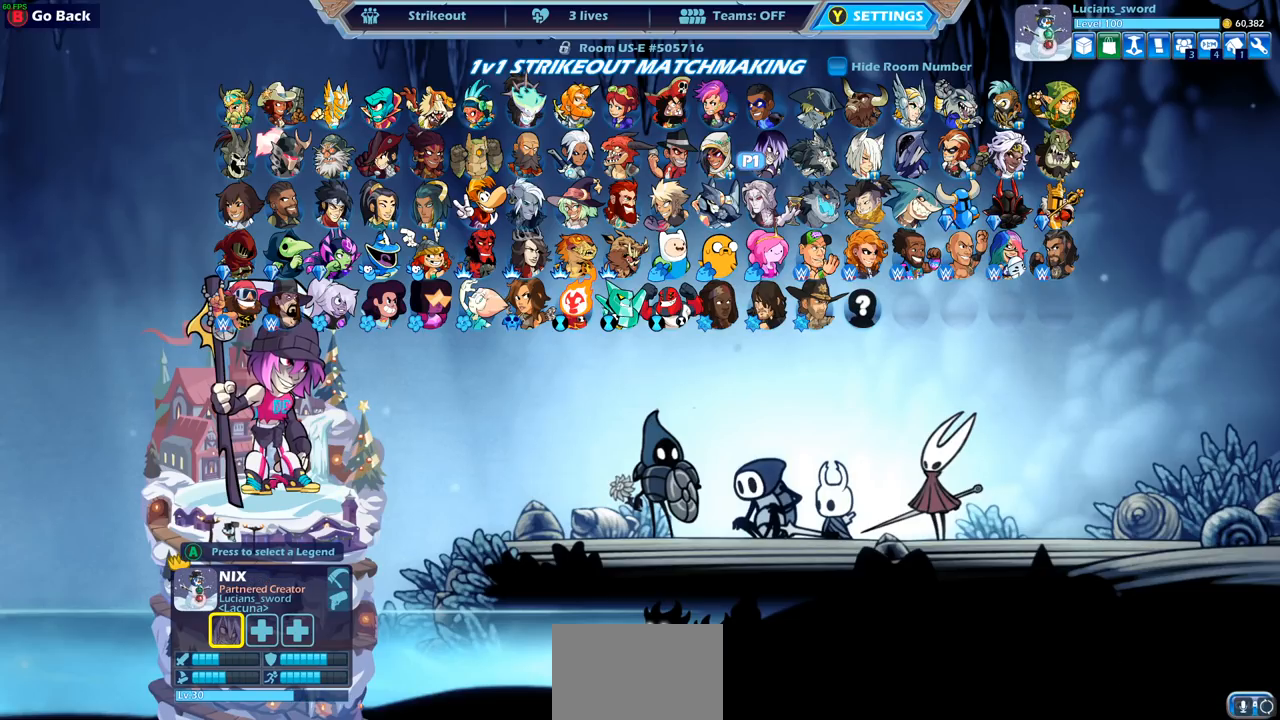
{"buttons": [], "left_stick": "center", "right_stick": "center", "events": []}
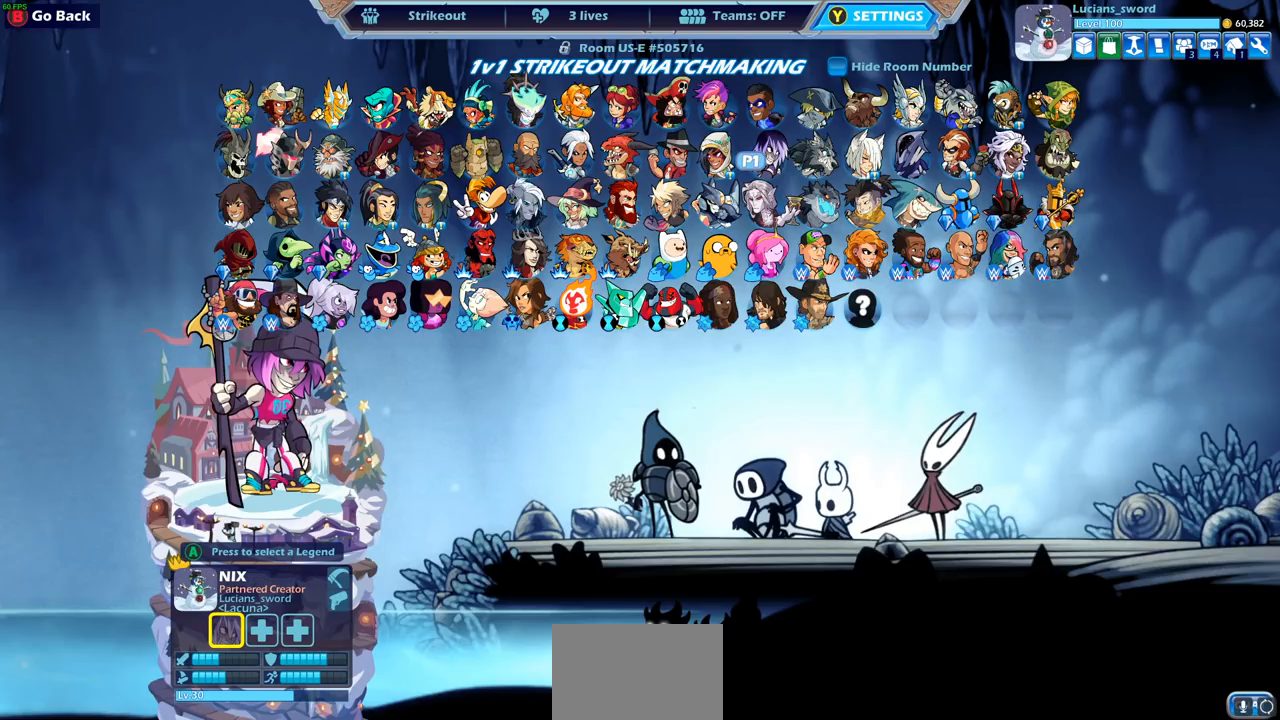
{"buttons": [], "left_stick": "center", "right_stick": "center", "events": []}
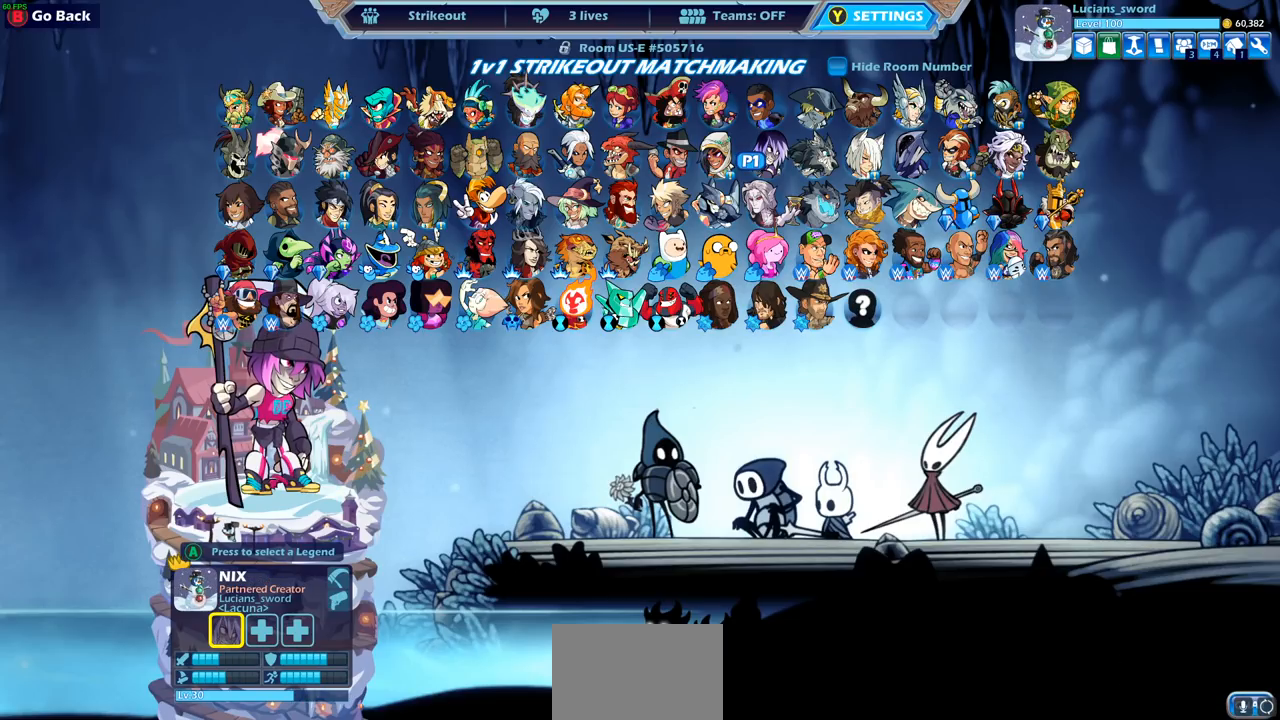
{"buttons": [], "left_stick": "center", "right_stick": "center", "events": []}
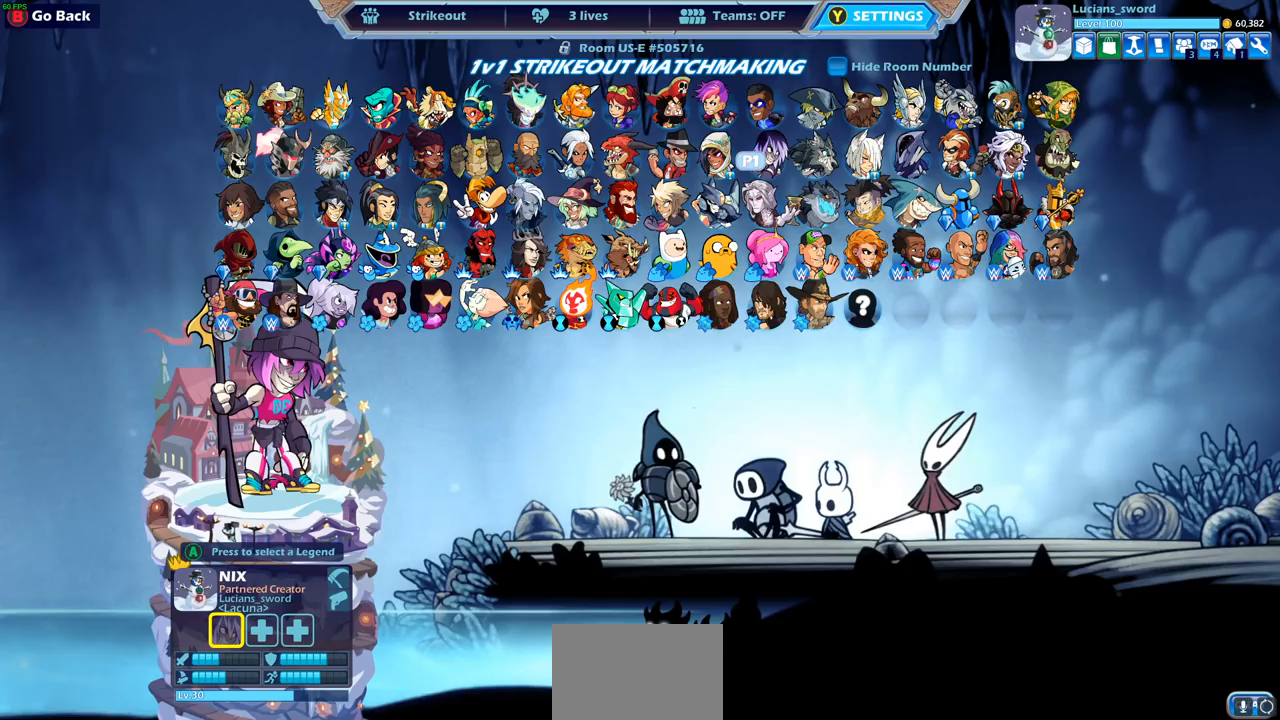
{"buttons": [], "left_stick": "center", "right_stick": "center", "events": []}
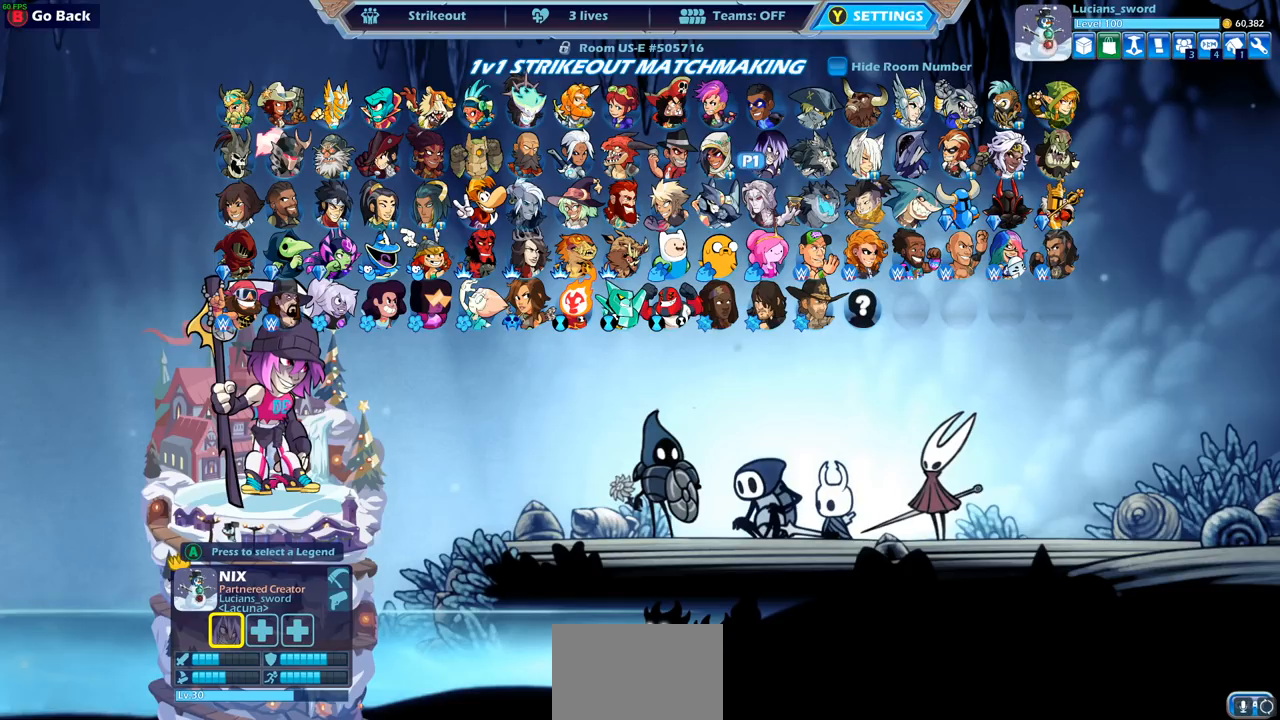
{"buttons": [], "left_stick": "center", "right_stick": "center", "events": [[50, "DPAD_DOWN", "down"], [83, "DPAD_DOWN", "up"]]}
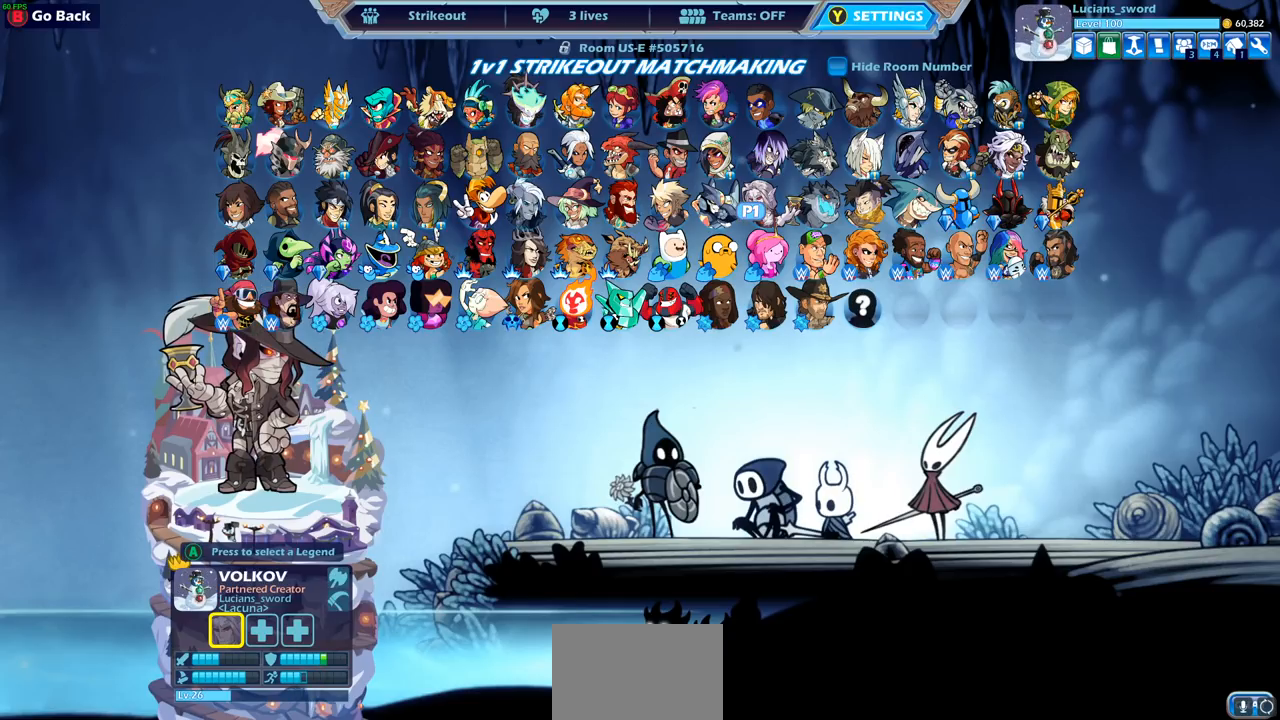
{"buttons": [], "left_stick": "center", "right_stick": "center", "events": [[367, "DPAD_DOWN", "down"], [467, "DPAD_DOWN", "up"]]}
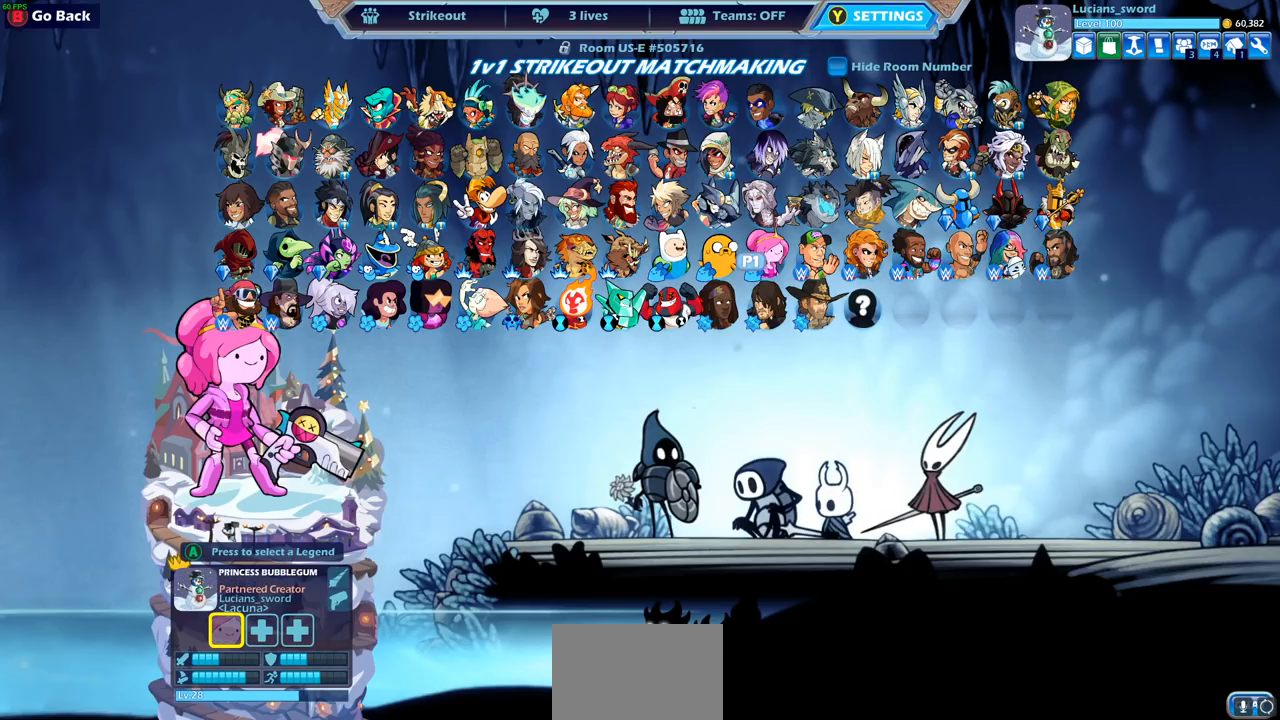
{"buttons": [], "left_stick": "center", "right_stick": "center", "events": [[150, "DPAD_LEFT", "down"], [217, "DPAD_LEFT", "up"]]}
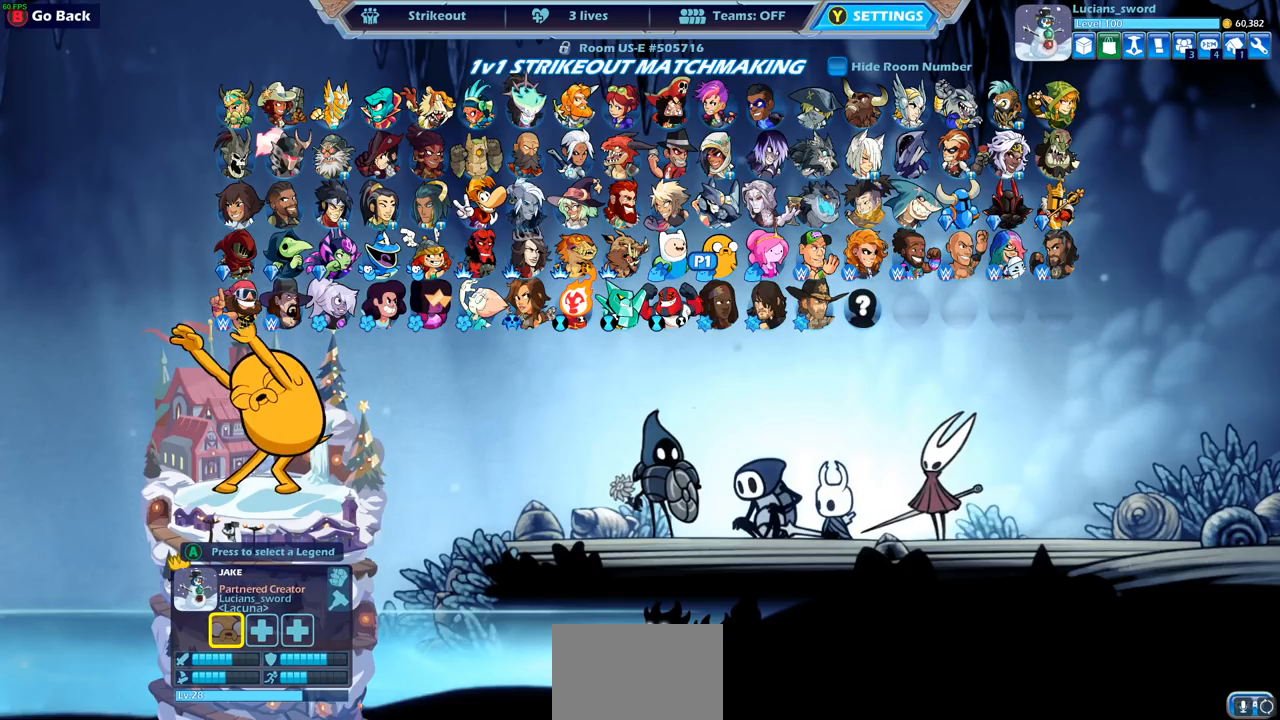
{"buttons": [], "left_stick": "center", "right_stick": "center", "events": [[133, "DPAD_LEFT", "down"], [233, "DPAD_LEFT", "up"]]}
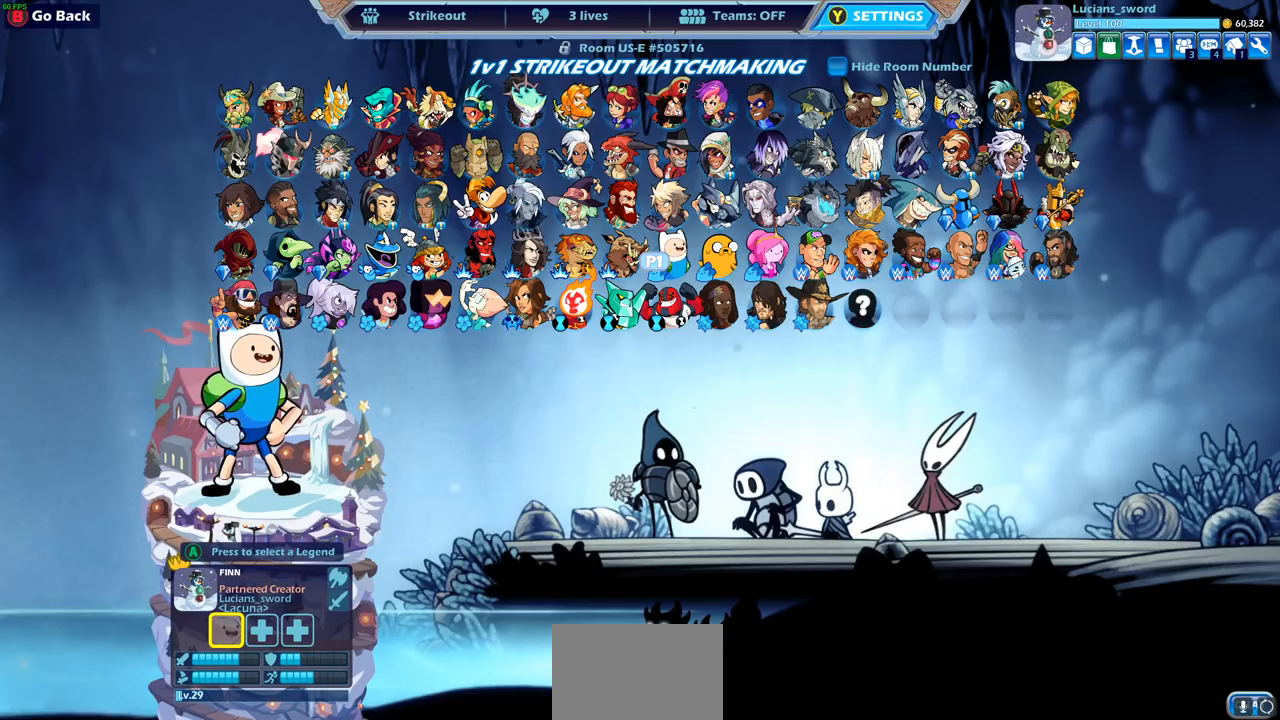
{"buttons": [], "left_stick": "center", "right_stick": "center", "events": []}
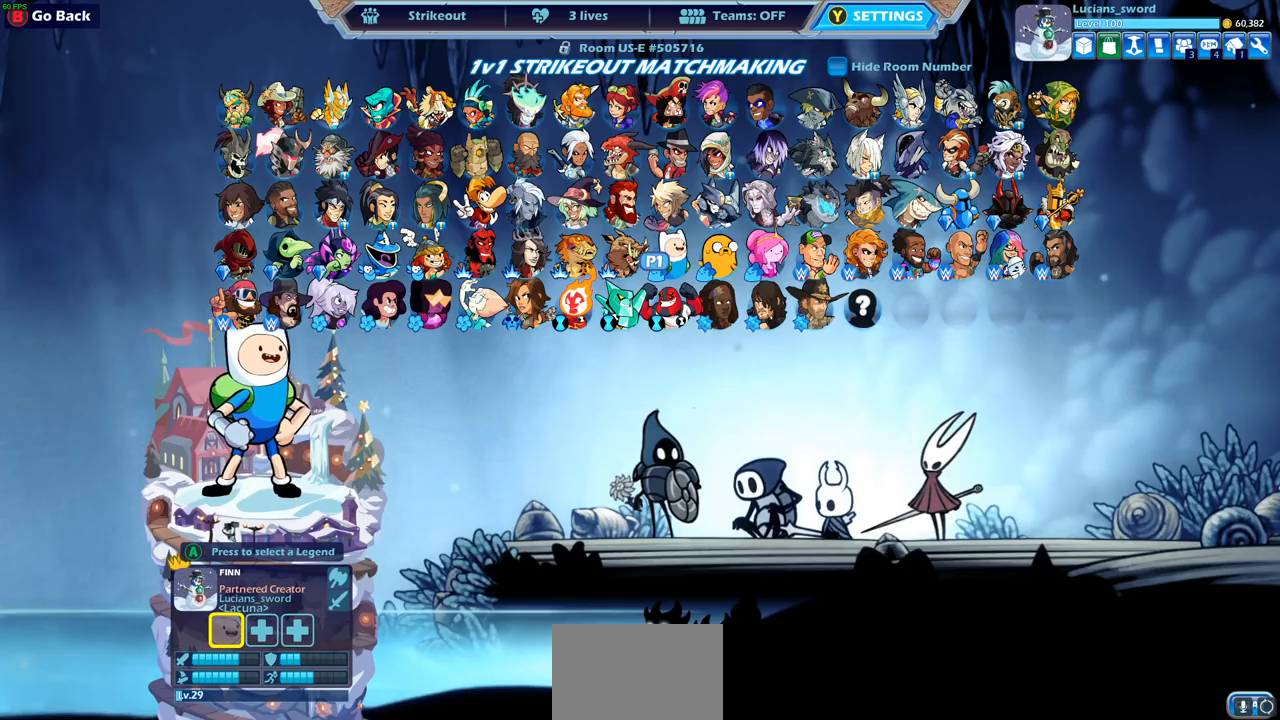
{"buttons": [], "left_stick": "center", "right_stick": "center", "events": [[250, "DPAD_UP", "down"], [350, "DPAD_UP", "up"]]}
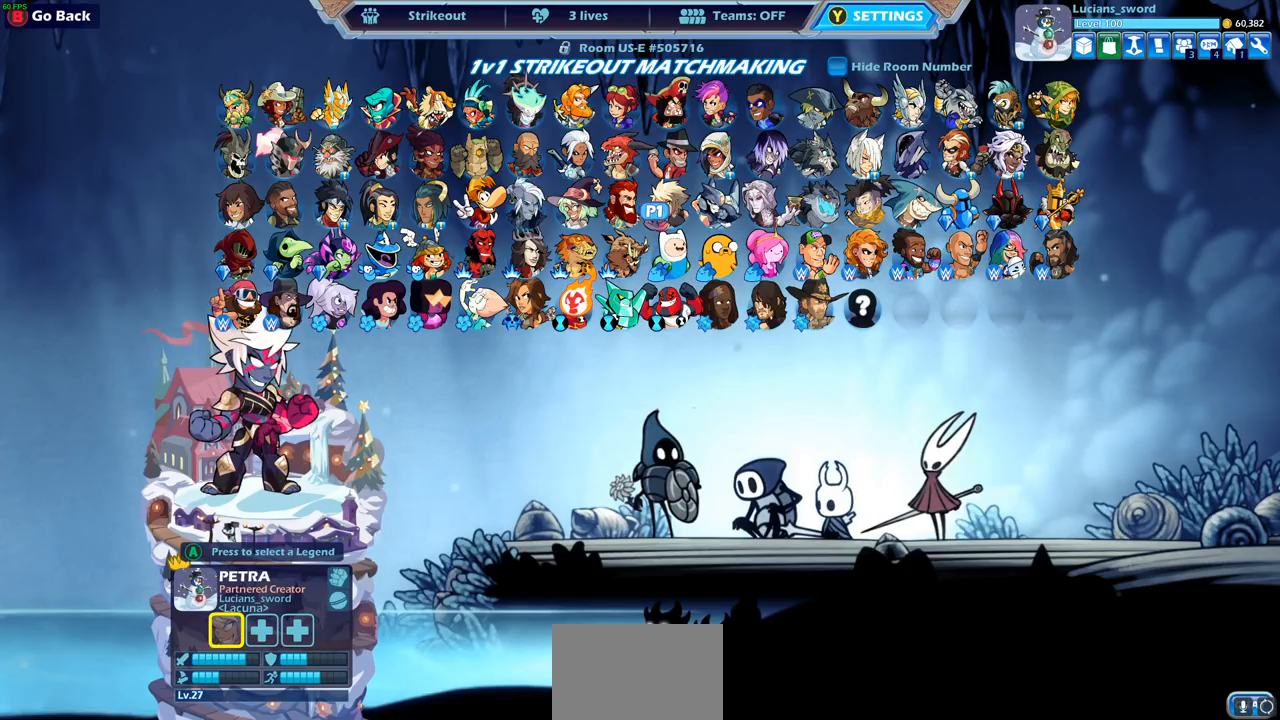
{"buttons": [], "left_stick": "center", "right_stick": "center", "events": [[83, "DPAD_LEFT", "down"], [200, "DPAD_LEFT", "up"], [333, "DPAD_LEFT", "down"], [450, "DPAD_LEFT", "up"]]}
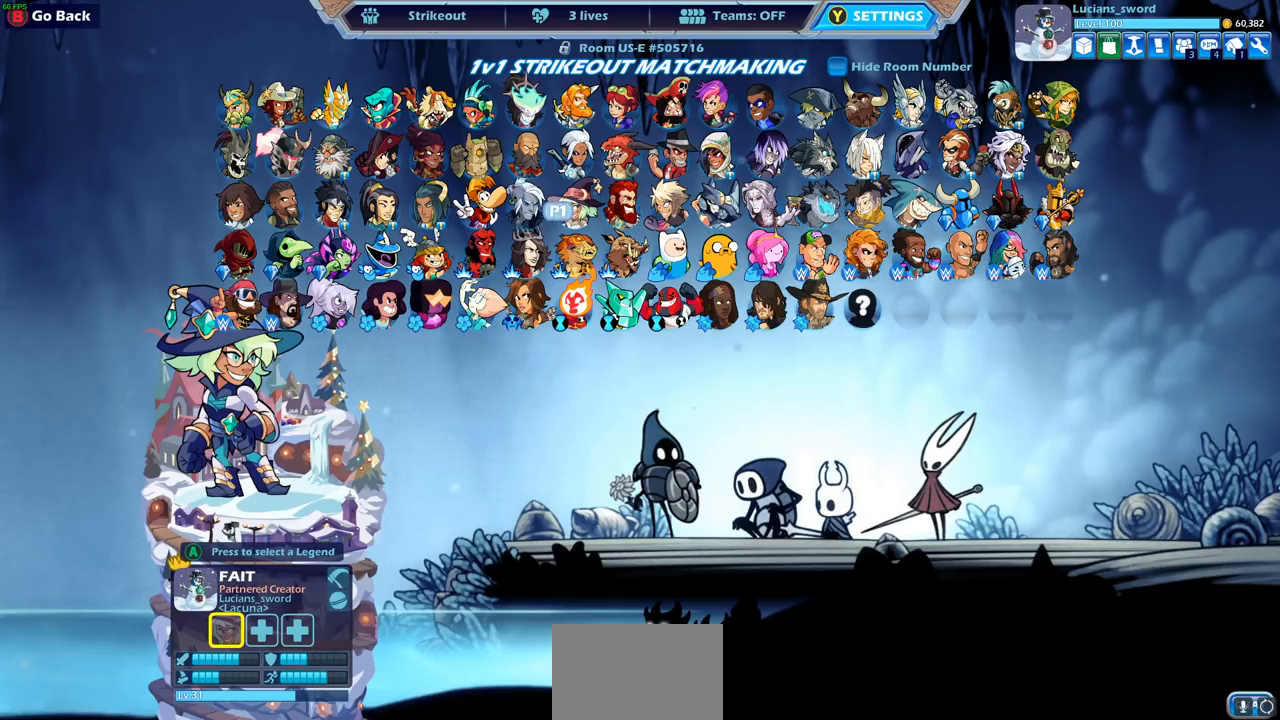
{"buttons": [], "left_stick": "center", "right_stick": "center", "events": [[67, "DPAD_LEFT", "down"], [183, "DPAD_LEFT", "up"]]}
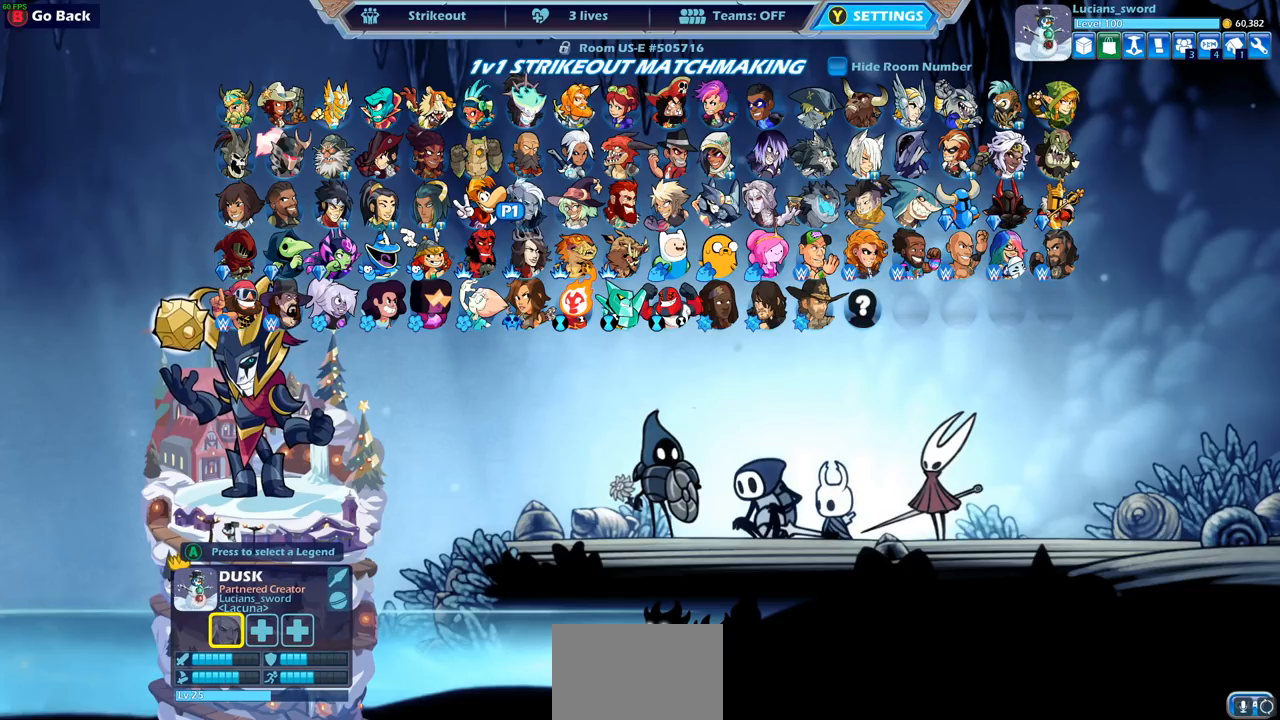
{"buttons": [], "left_stick": "center", "right_stick": "center", "events": []}
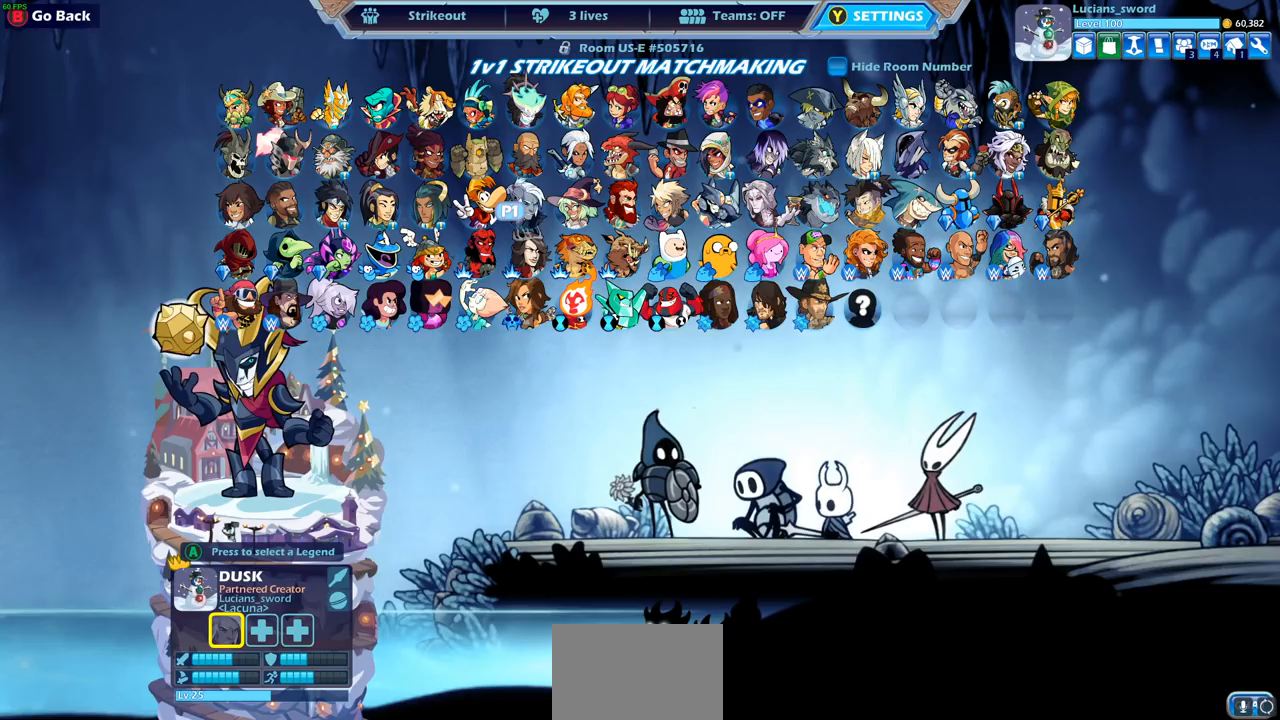
{"buttons": [], "left_stick": "center", "right_stick": "center", "events": []}